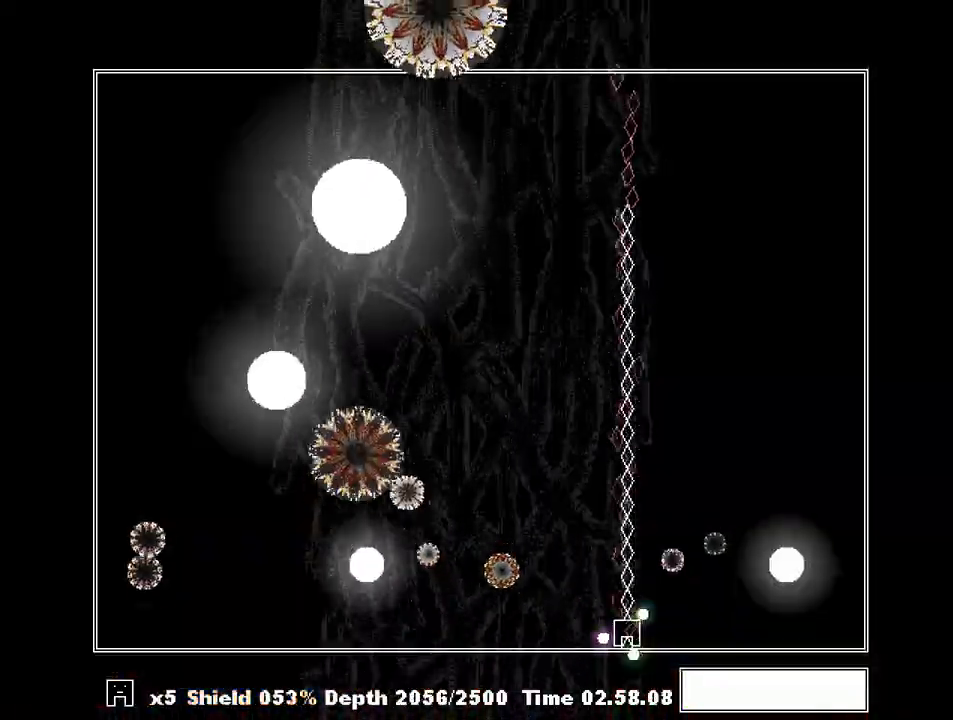
Gameplay with keyboard; each line is a JSON object with the keys held at the frame after it. "events" lists presses ("down") and releases ("up") of "a", "c", "ctrl", "d", "down", "f", "left", "right", "s", "shift", "up", "v", "x" and "z" between this image and that frame as [ms after this image, input, new state], when the widget could be followed in between. No other keys are recorded. Mouse input is not recorded.
{"keys": ["z"], "events": [[67, "z", "up"], [133, "z", "down"], [233, "z", "up"], [267, "z", "down"], [300, "left", "down"], [400, "z", "up"], [500, "left", "up"], [500, "z", "down"]]}
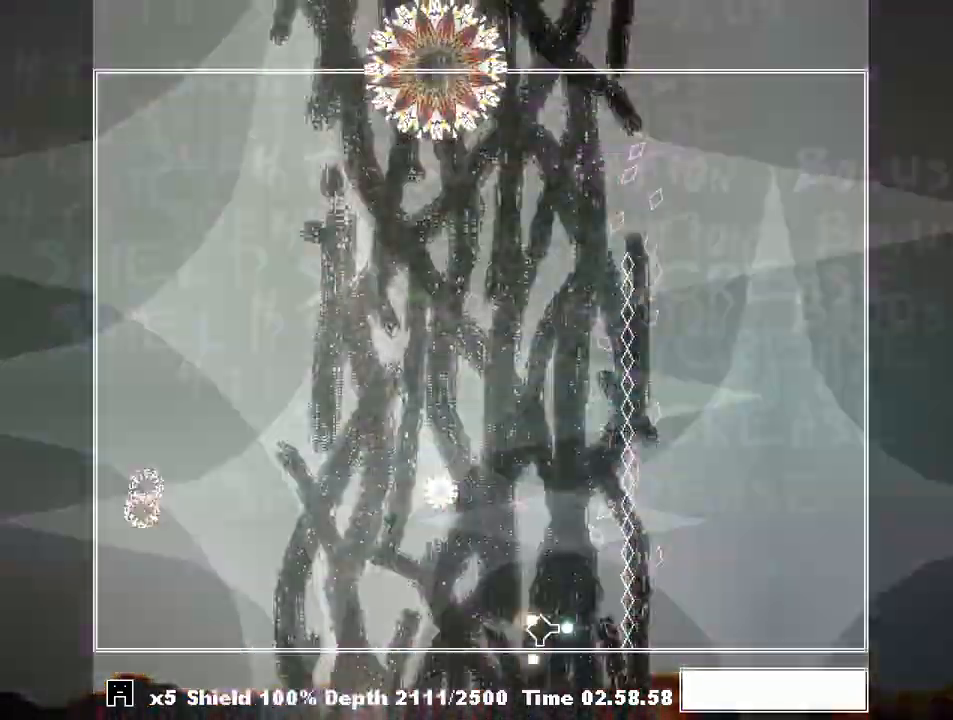
{"keys": [], "events": [[33, "z", "up"], [367, "left", "down"], [467, "left", "up"]]}
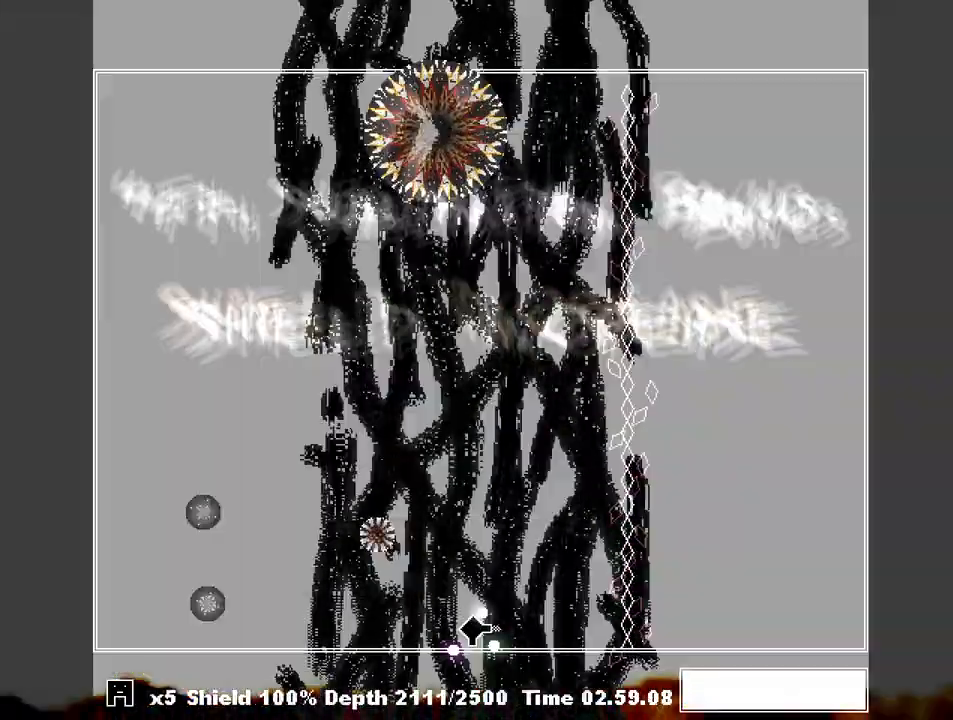
{"keys": ["left"], "events": [[33, "left", "down"], [67, "left", "up"], [167, "left", "down"], [200, "left", "up"], [433, "left", "down"]]}
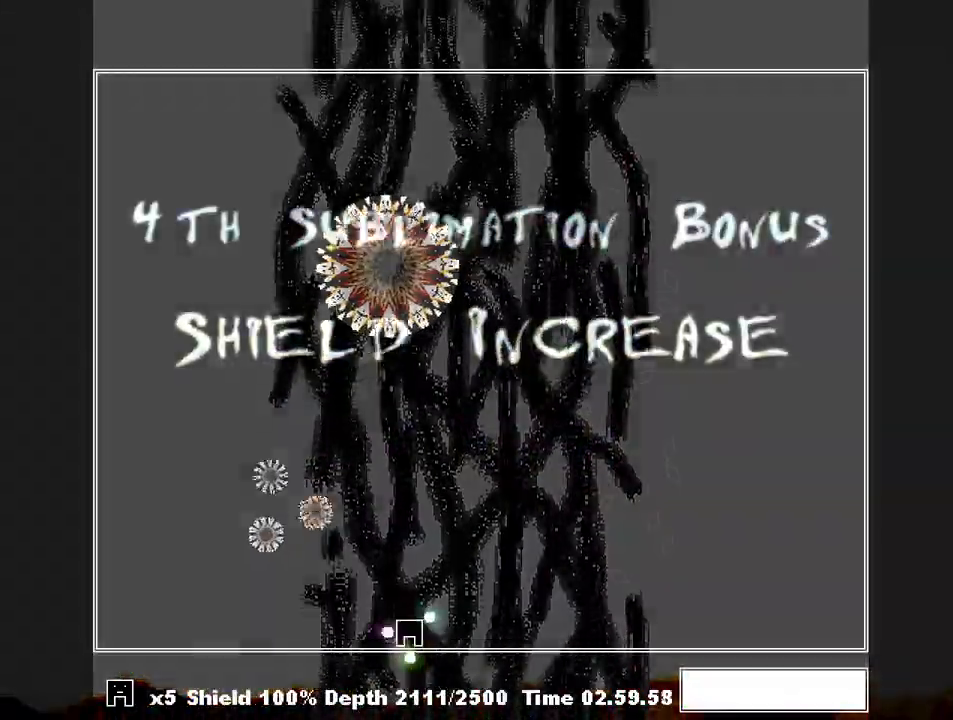
{"keys": ["left", "z"], "events": [[33, "left", "up"], [67, "down", "down"], [133, "c", "down"], [233, "c", "up"], [233, "left", "down"], [267, "down", "up"], [267, "z", "down"], [300, "z", "up"], [367, "z", "down"], [467, "z", "up"], [500, "z", "down"]]}
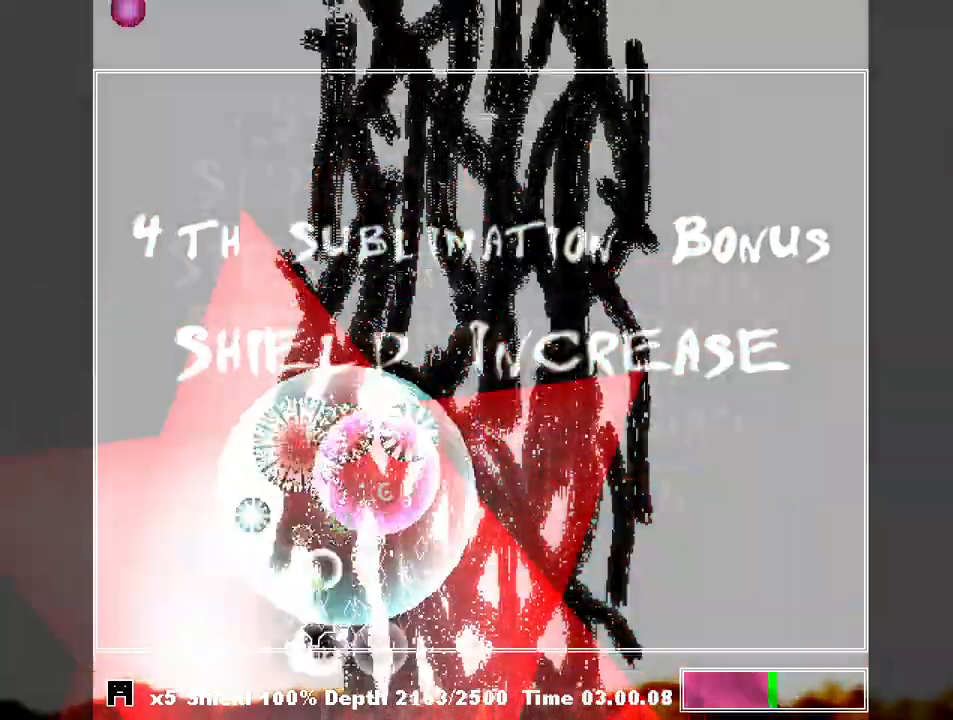
{"keys": ["z"], "events": [[100, "z", "up"], [133, "z", "down"], [200, "z", "up"], [233, "z", "down"], [333, "left", "up"], [333, "z", "up"], [367, "z", "down"], [467, "left", "down"], [467, "z", "up"], [500, "left", "up"], [500, "z", "down"]]}
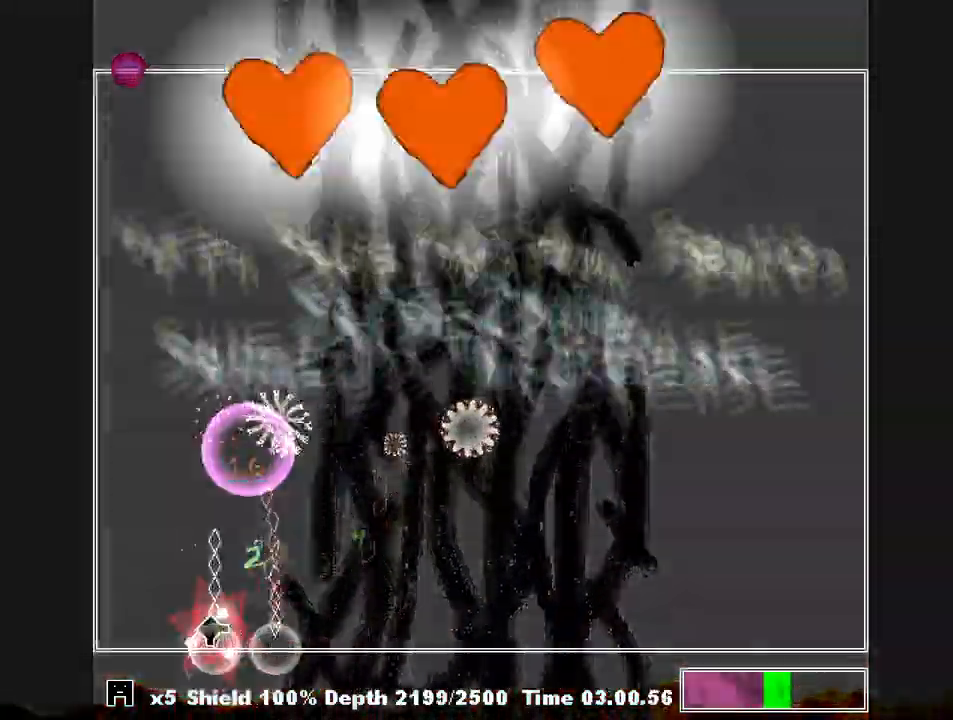
{"keys": ["right"], "events": [[67, "z", "up"], [167, "z", "down"], [200, "right", "down"], [200, "z", "up"], [233, "z", "down"], [333, "z", "up"], [400, "z", "down"], [467, "z", "up"]]}
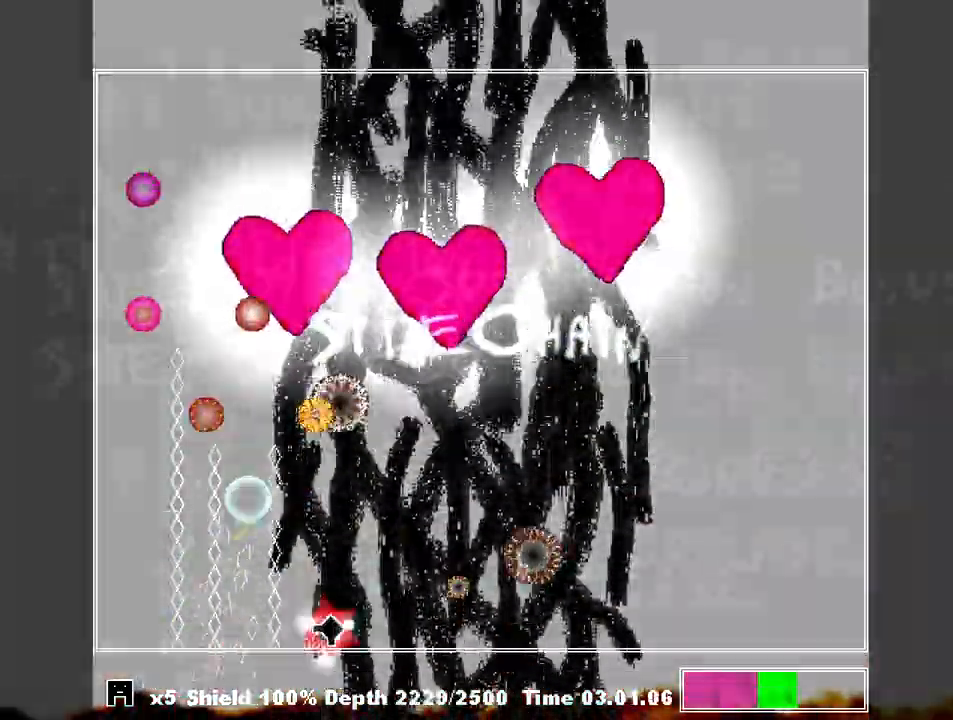
{"keys": ["right"], "events": [[33, "z", "down"], [67, "z", "up"], [167, "right", "up"], [167, "z", "down"], [200, "z", "up"], [267, "z", "down"], [367, "z", "up"], [400, "right", "down"], [400, "z", "down"], [500, "z", "up"]]}
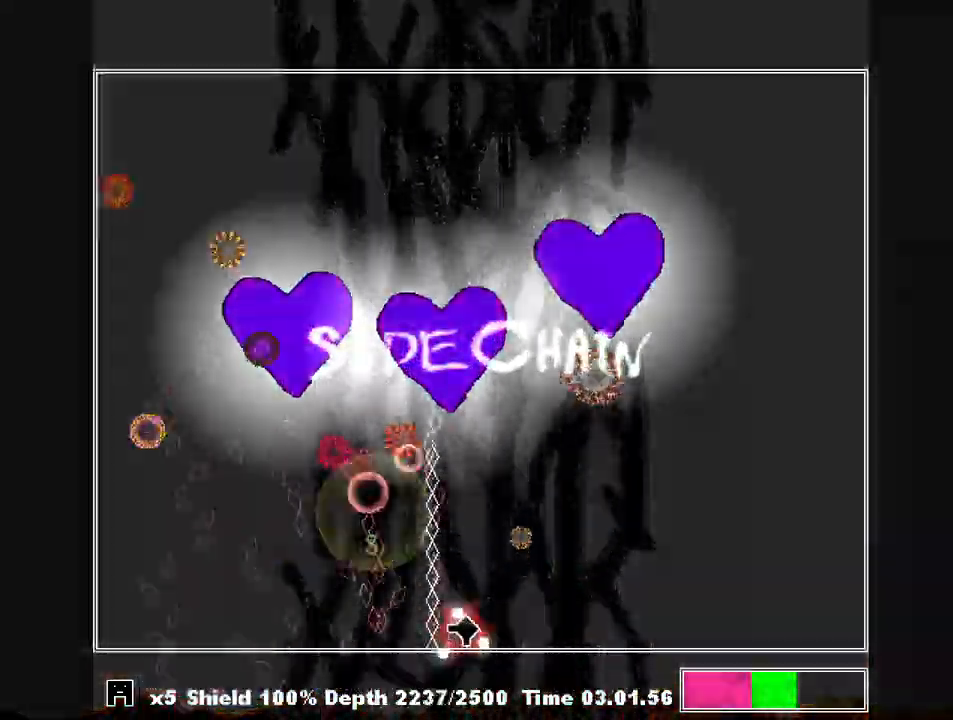
{"keys": ["right"], "events": [[33, "z", "down"], [133, "z", "up"], [200, "right", "up"], [200, "z", "down"], [233, "z", "up"], [267, "right", "down"], [333, "z", "down"], [367, "z", "up"], [467, "z", "down"], [500, "z", "up"]]}
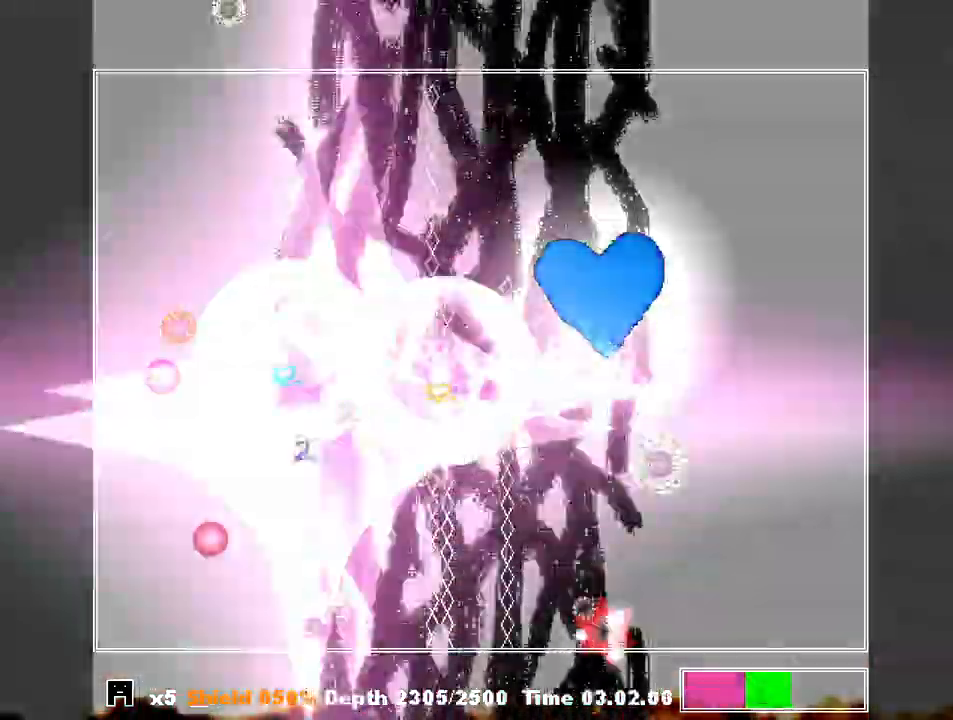
{"keys": ["left"], "events": [[67, "right", "up"], [100, "z", "down"], [167, "z", "up"], [233, "z", "down"], [300, "z", "up"], [400, "z", "down"], [433, "z", "up"], [467, "left", "down"]]}
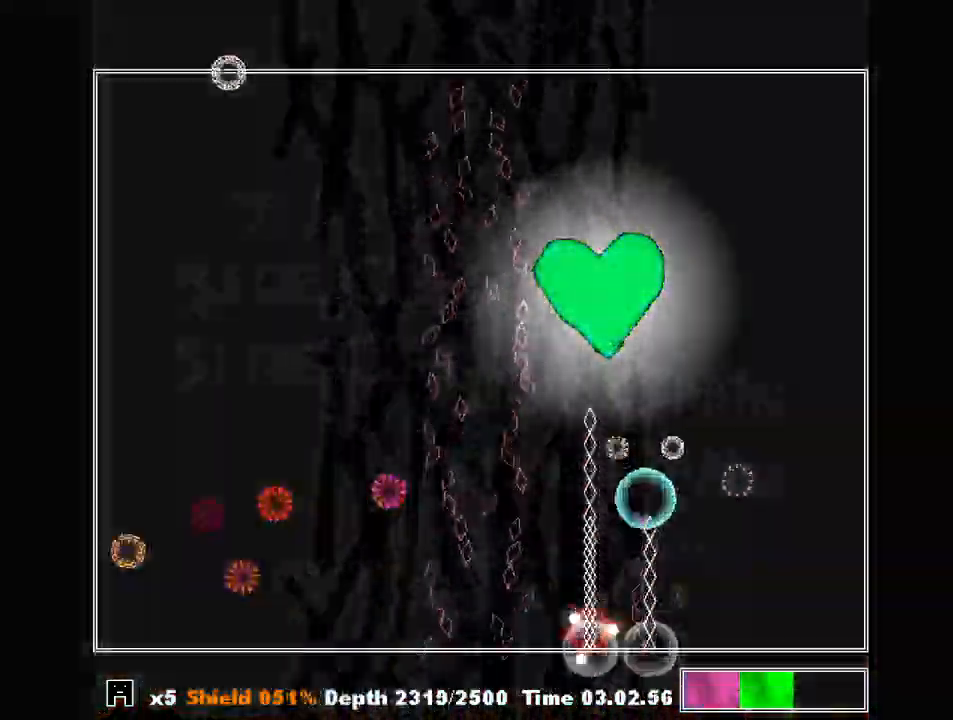
{"keys": ["z"], "events": [[33, "left", "up"], [33, "z", "down"], [67, "z", "up"], [167, "z", "down"], [200, "z", "up"], [300, "z", "down"], [367, "right", "down"], [367, "z", "up"], [433, "right", "up"], [433, "z", "down"]]}
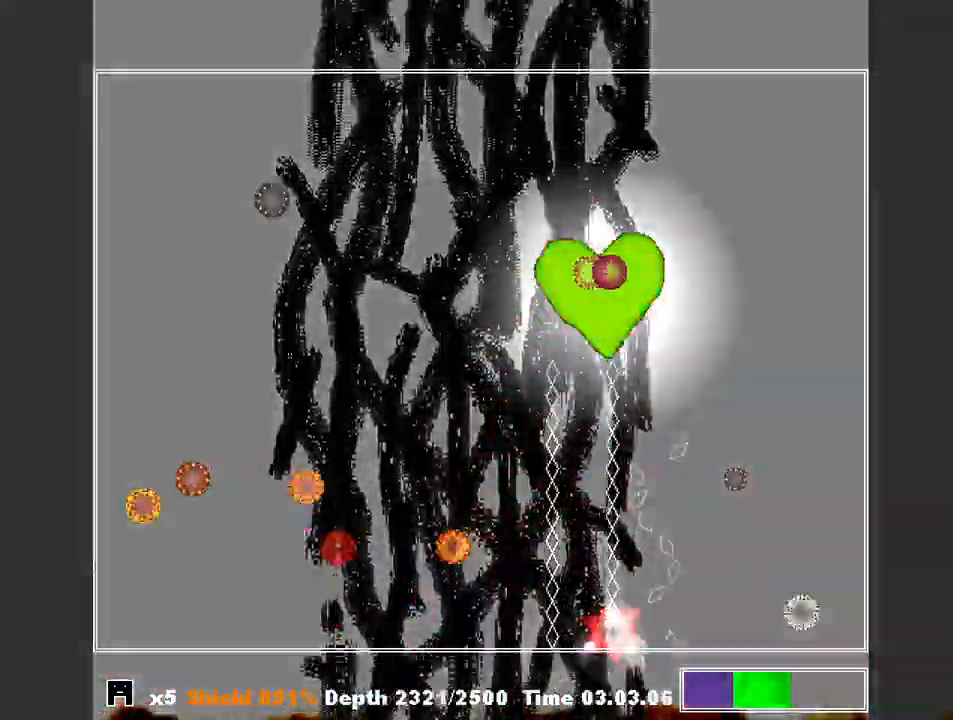
{"keys": ["z"], "events": [[33, "z", "up"], [100, "z", "down"], [167, "z", "up"], [233, "z", "down"], [333, "z", "up"], [367, "z", "down"], [467, "z", "up"], [500, "z", "down"]]}
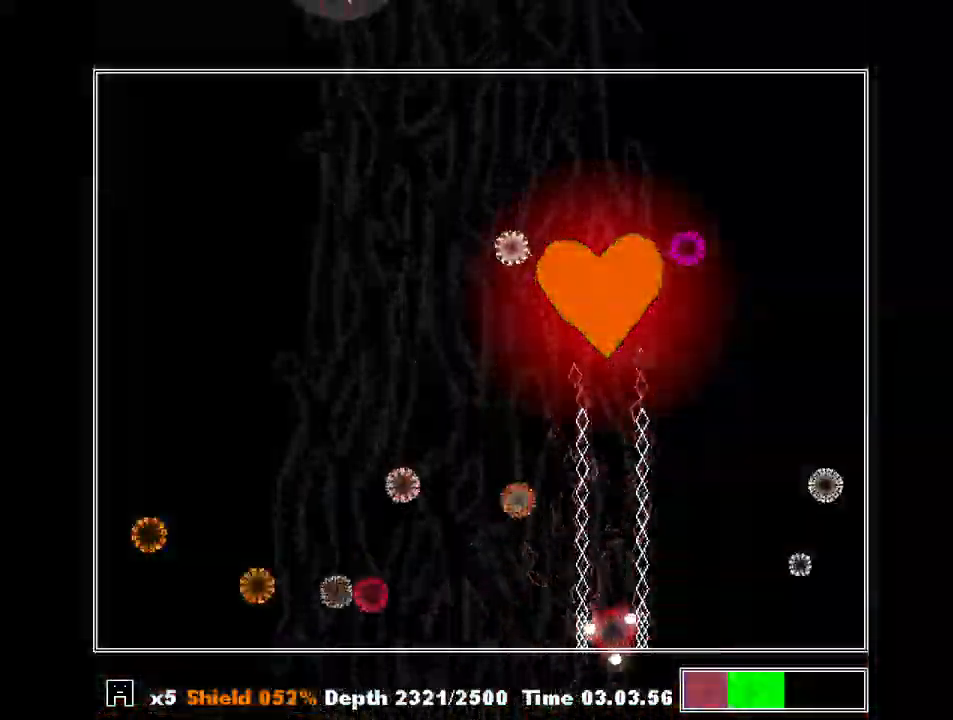
{"keys": [], "events": [[67, "right", "down"], [100, "z", "up"], [300, "z", "down"], [333, "z", "up"], [367, "z", "down"], [433, "right", "up"], [467, "z", "up"]]}
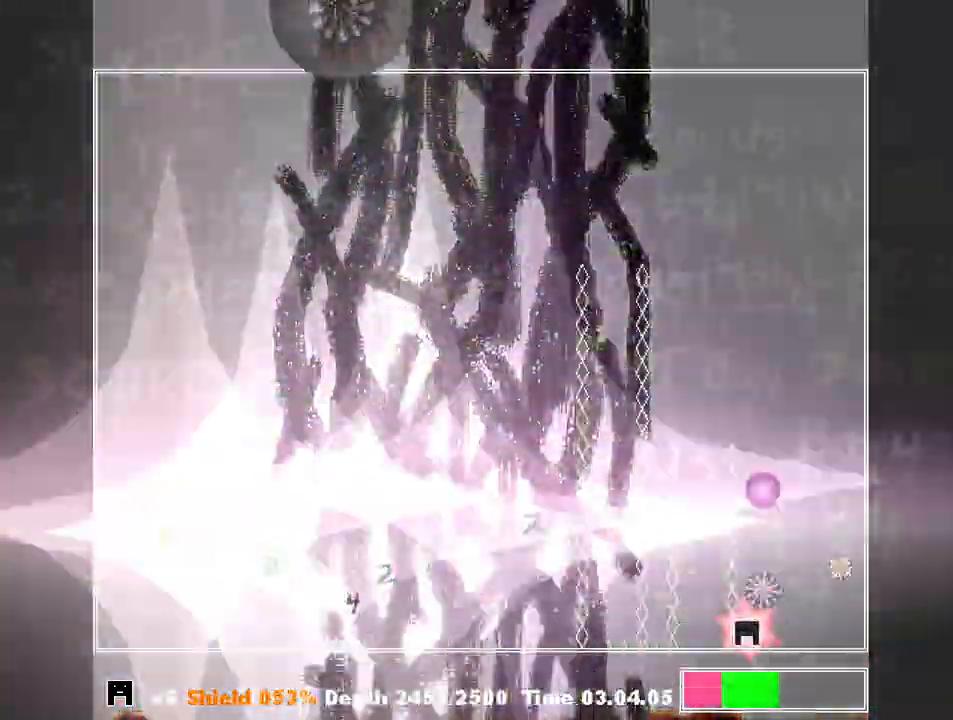
{"keys": ["left"], "events": [[33, "left", "down"], [33, "z", "down"], [133, "left", "up"], [133, "z", "up"], [167, "z", "down"], [200, "left", "down"], [267, "z", "up"], [300, "z", "down"], [400, "z", "up"]]}
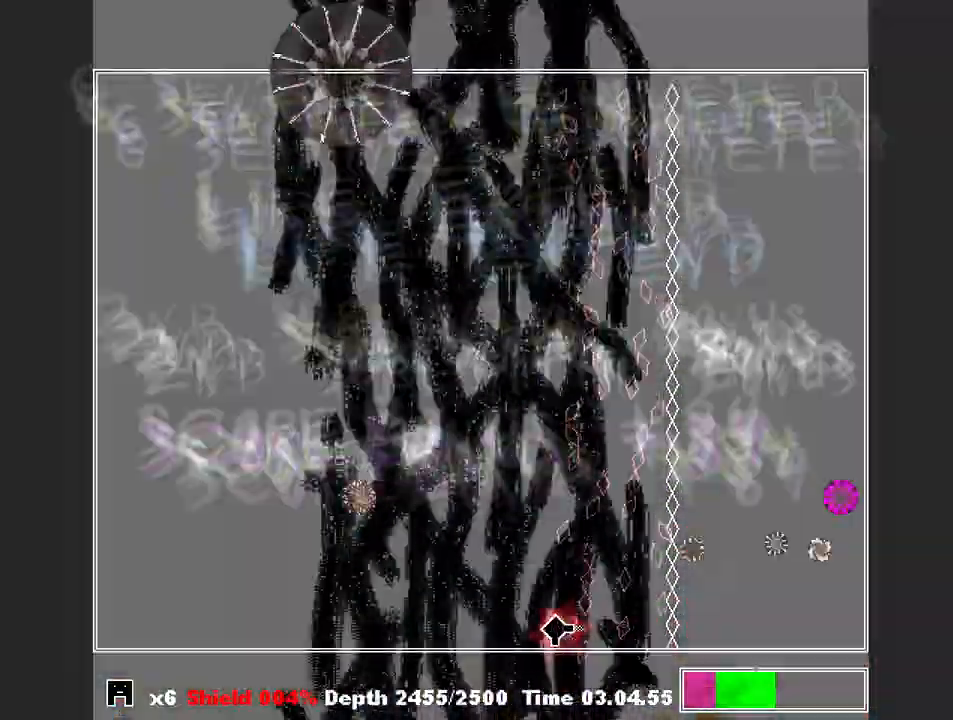
{"keys": [], "events": [[467, "z", "down"], [500, "left", "up"], [500, "z", "up"]]}
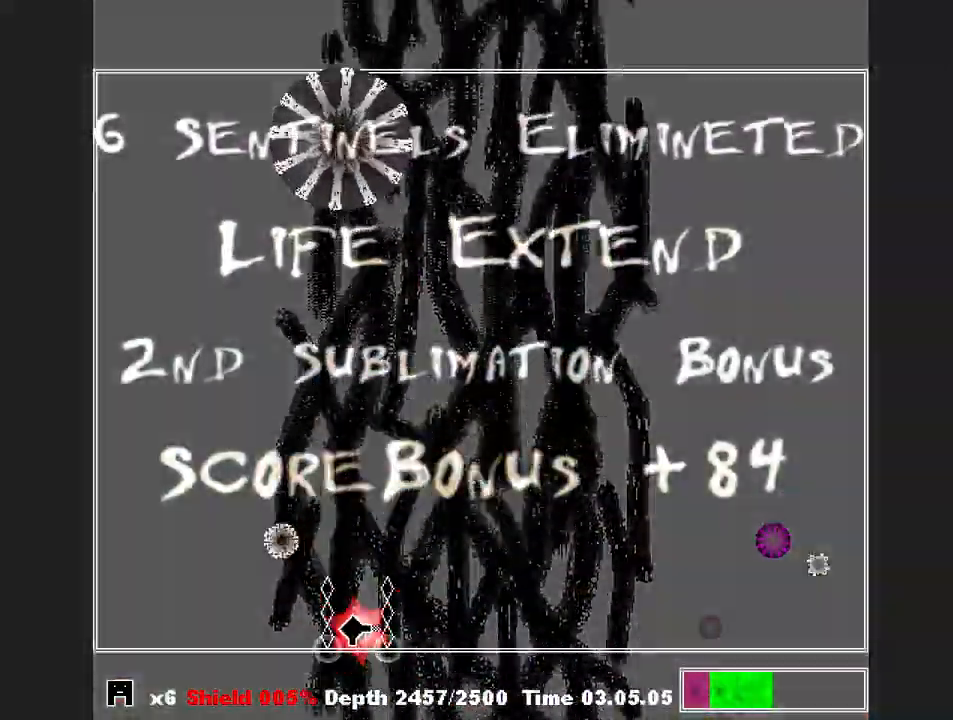
{"keys": ["left"], "events": [[100, "z", "down"], [133, "z", "up"], [200, "left", "down"], [300, "z", "down"], [333, "z", "up"], [433, "z", "down"], [467, "z", "up"]]}
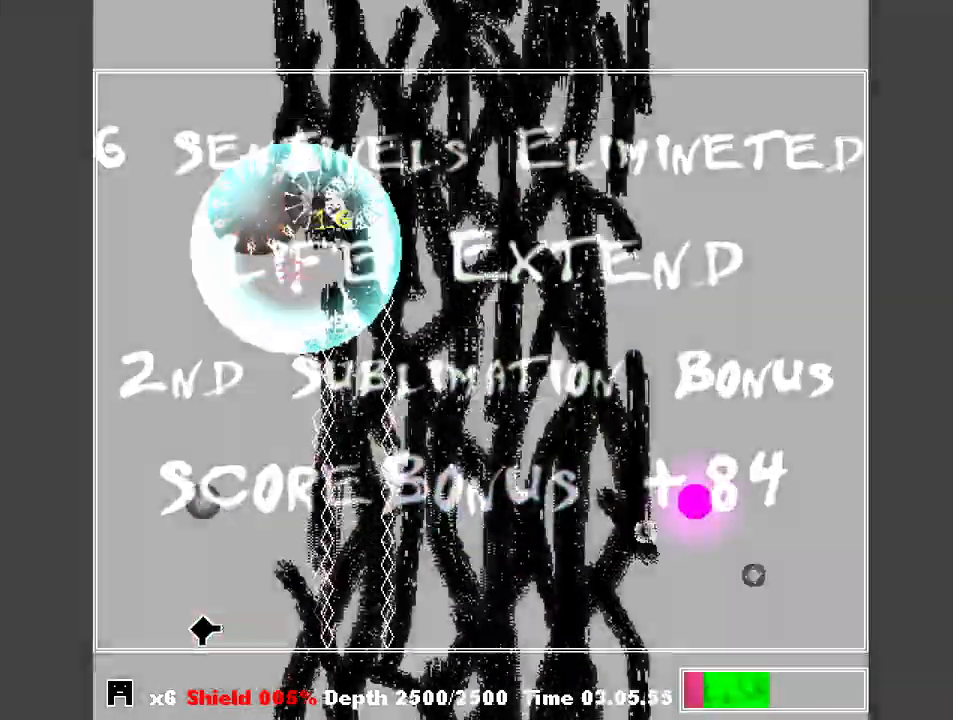
{"keys": ["right", "z"], "events": [[67, "z", "down"], [100, "z", "up"], [167, "left", "up"], [200, "z", "down"], [267, "z", "up"], [333, "right", "down"], [333, "z", "down"], [400, "z", "up"], [500, "z", "down"]]}
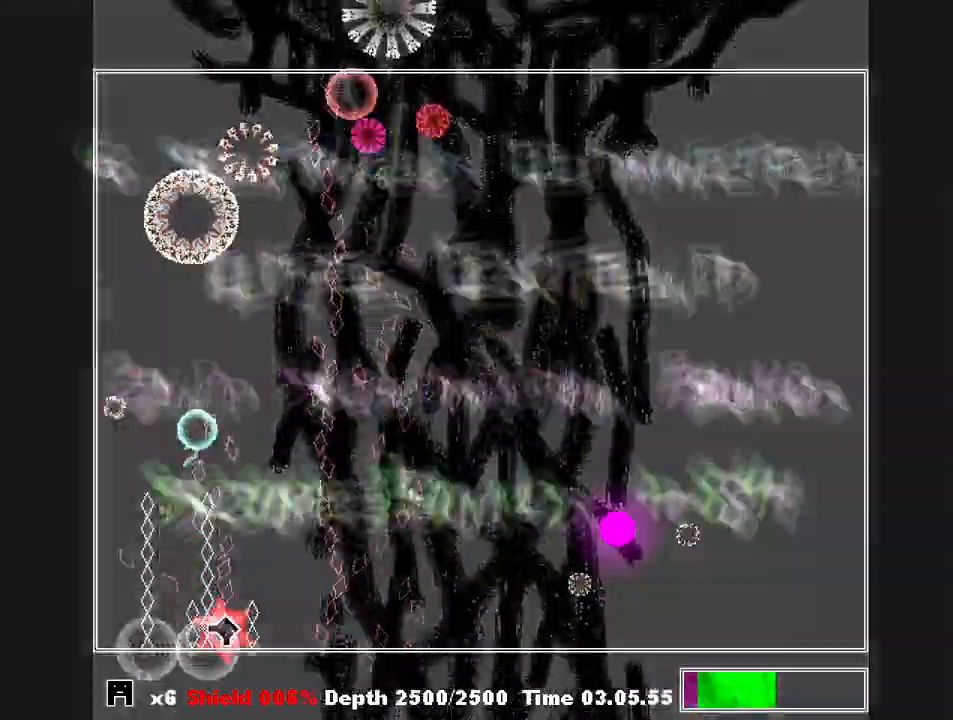
{"keys": ["left"], "events": [[33, "z", "up"], [67, "z", "down"], [167, "z", "up"], [267, "right", "up"], [267, "z", "down"], [333, "z", "up"], [367, "left", "down"], [400, "z", "down"], [467, "z", "up"]]}
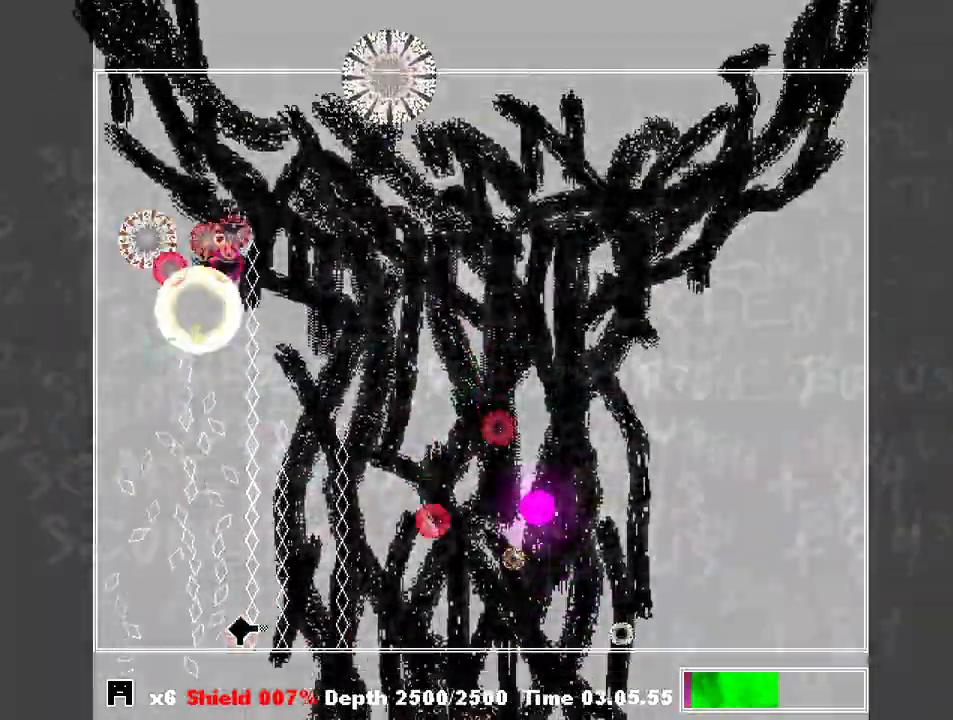
{"keys": ["right", "z"], "events": [[67, "z", "down"], [100, "z", "up"], [133, "z", "down"], [233, "z", "up"], [300, "left", "up"], [300, "z", "down"], [367, "right", "down"], [367, "z", "up"], [467, "z", "down"]]}
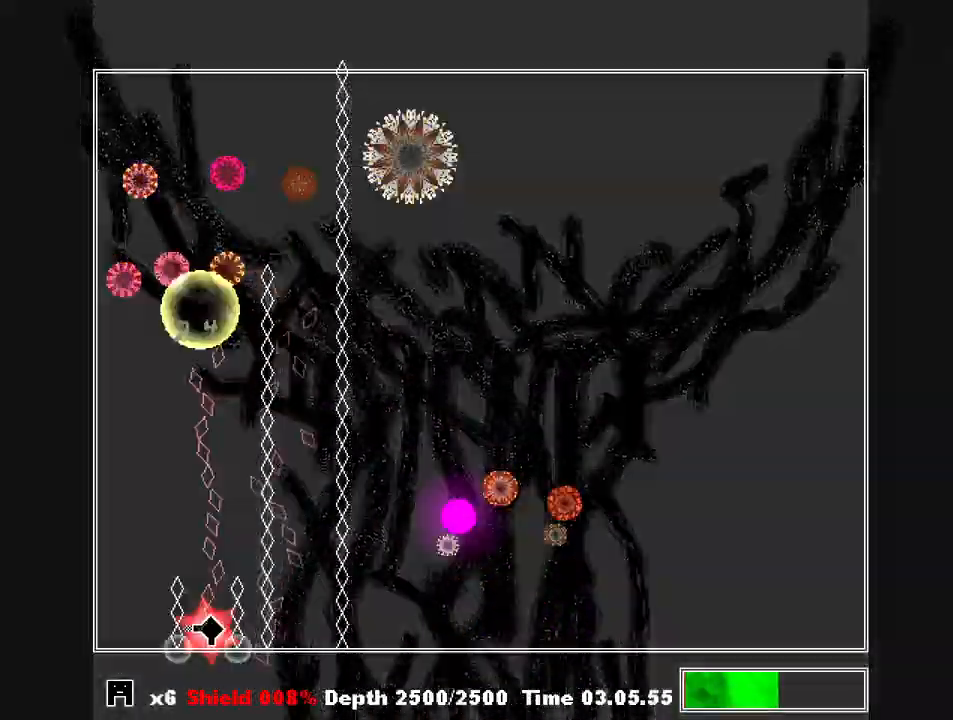
{"keys": [], "events": [[33, "z", "up"], [200, "right", "up"], [200, "z", "down"], [267, "z", "up"]]}
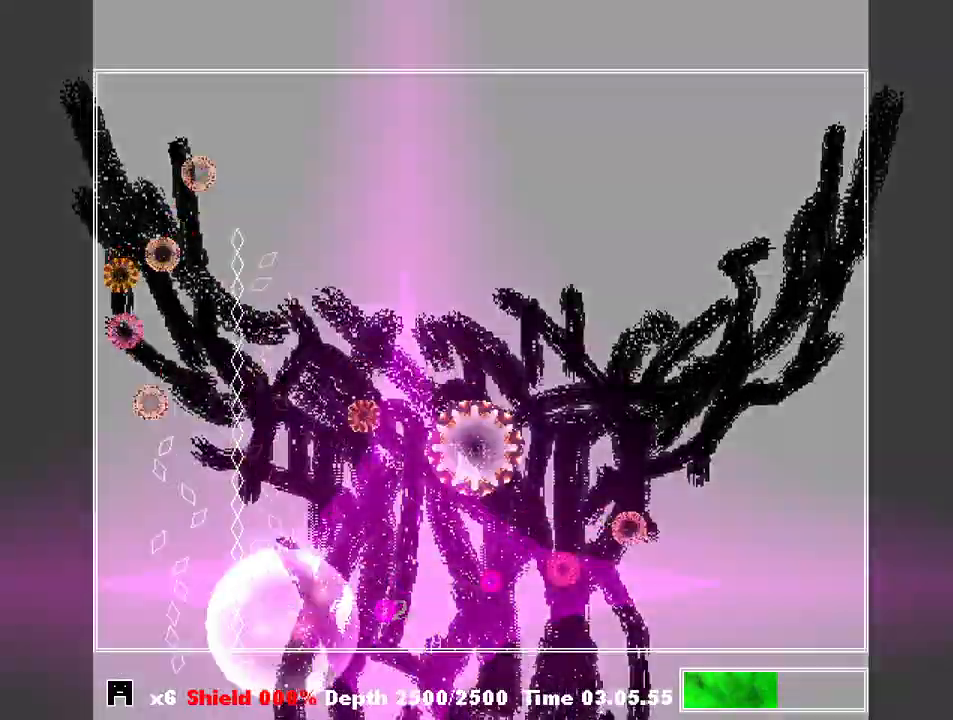
{"keys": [], "events": [[67, "z", "down"], [233, "z", "up"]]}